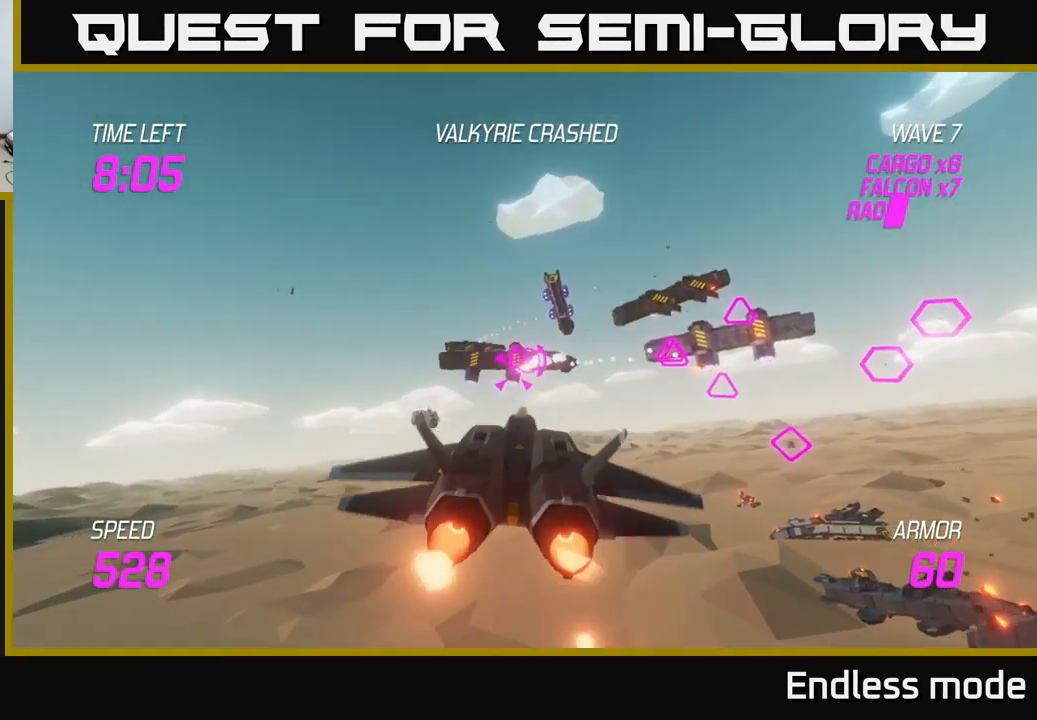
Gameplay with a controller (Xbox layout); each line is a JSON object with the inputs held at the frame after it. "events" lists button and stick changes between this image and that frame as [ms after this image, input, new state], when the widget could be followed in between.
{"buttons": ["L2"], "left_stick": "left", "right_stick": "center", "events": [[34, "R2", "down"], [100, "L2", "up"], [134, "R2", "up"], [234, "R2", "down"], [267, "L2", "down"], [317, "R2", "up"], [367, "L2", "up"], [467, "L2", "down"]]}
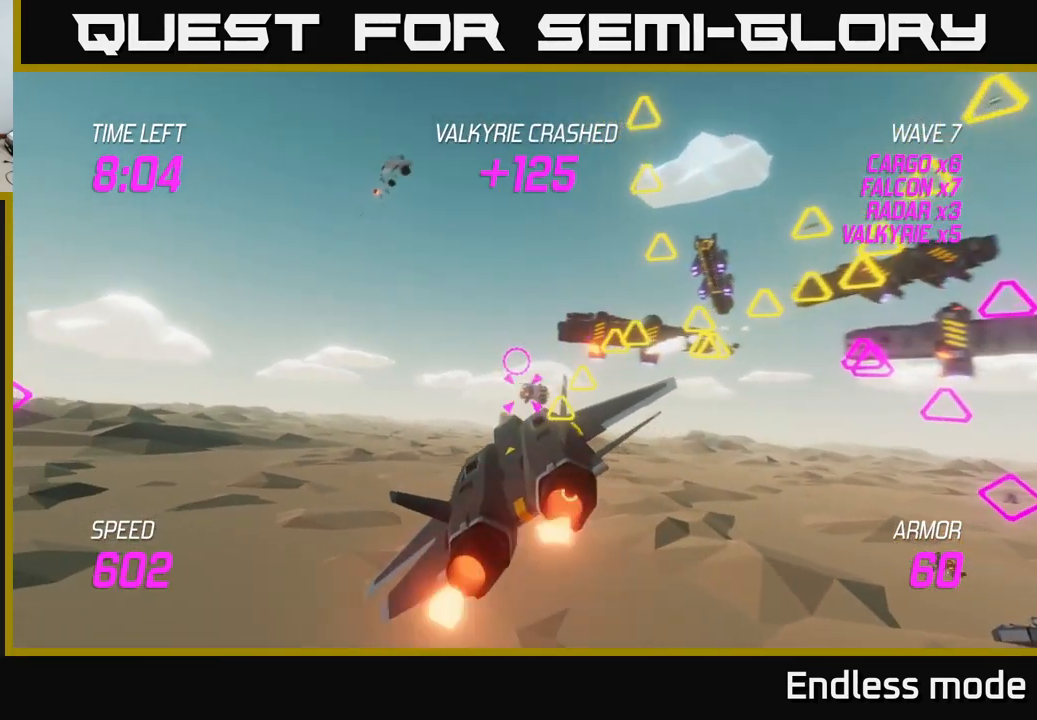
{"buttons": ["L2"], "left_stick": "right", "right_stick": "center", "events": [[117, "L2", "up"], [134, "left_stick", "right"], [200, "L2", "down"]]}
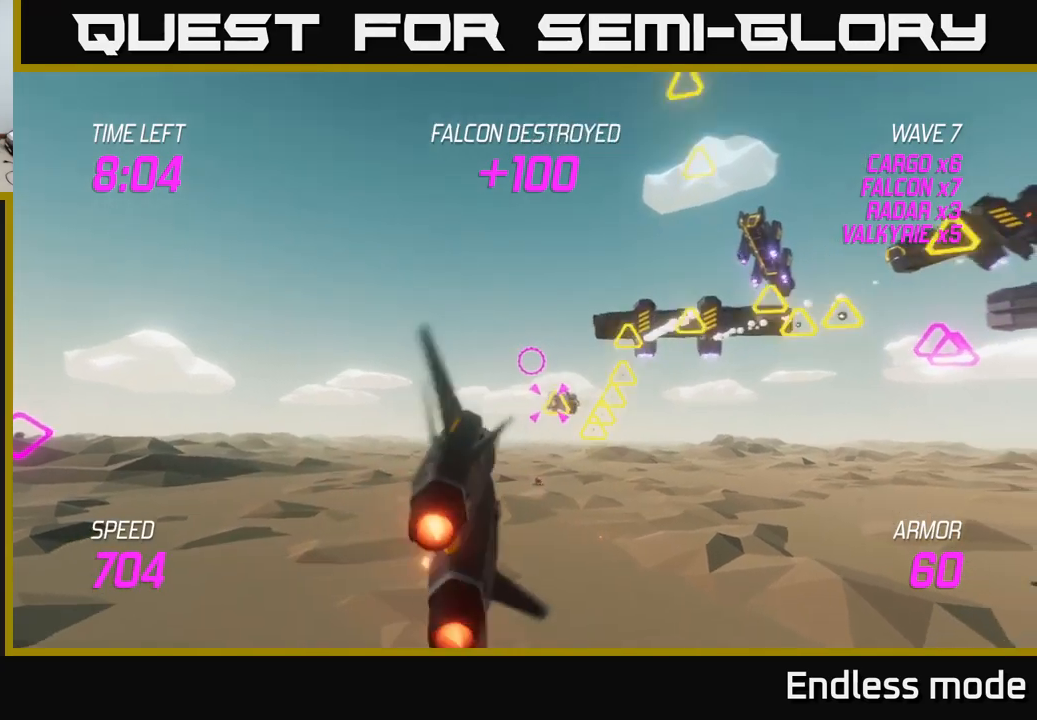
{"buttons": ["L2"], "left_stick": "right", "right_stick": "center", "events": [[66, "L2", "up"], [133, "R2", "down"], [233, "R2", "up"], [350, "R2", "down"], [433, "R2", "up"], [483, "L2", "down"]]}
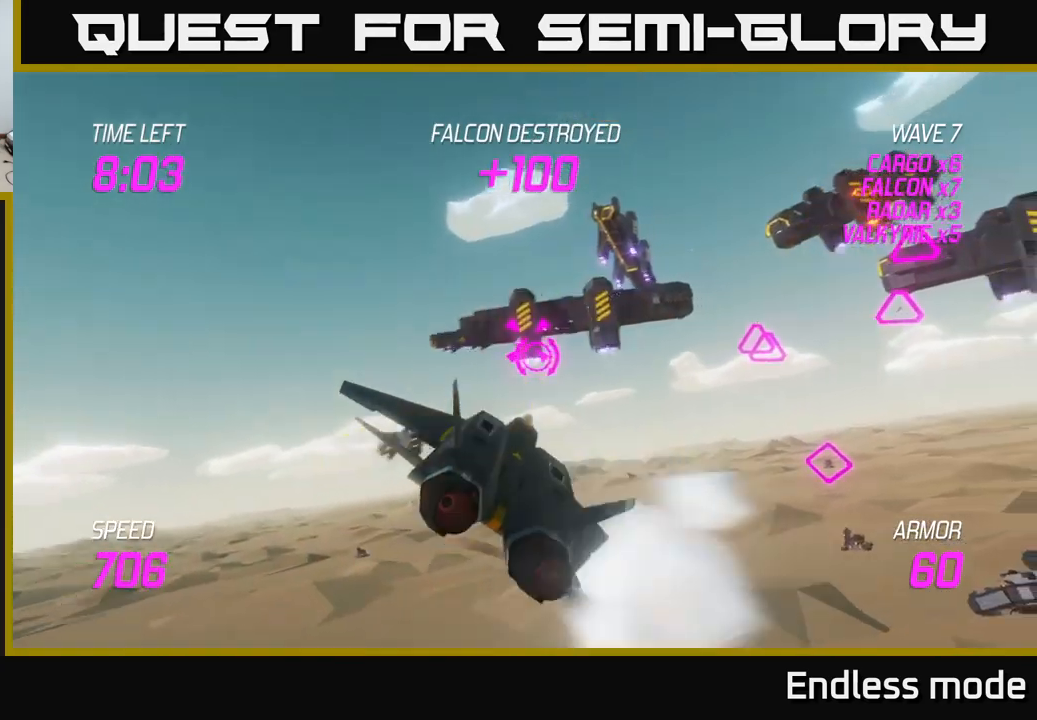
{"buttons": ["L2"], "left_stick": "down-left", "right_stick": "center", "events": [[16, "R2", "down"], [116, "R2", "up"], [116, "left_stick", "left"], [150, "L2", "up"], [200, "R2", "down"], [233, "left_stick", "down-left"], [250, "L2", "down"], [300, "R2", "up"], [333, "L2", "up"], [366, "R2", "down"], [416, "L2", "down"], [466, "R2", "up"]]}
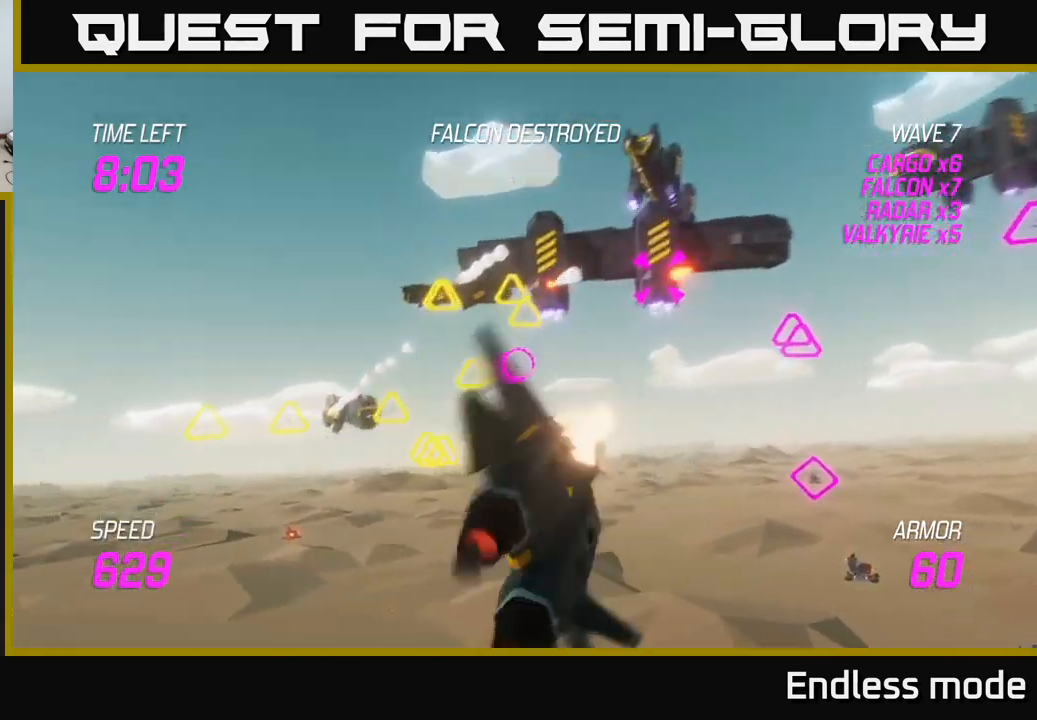
{"buttons": [], "left_stick": "down-left", "right_stick": "center", "events": [[50, "L2", "up"], [50, "R2", "down"], [150, "L2", "down"], [166, "R2", "up"], [266, "L2", "up"], [283, "R2", "down"], [350, "L2", "down"], [400, "R2", "up"], [466, "L2", "up"]]}
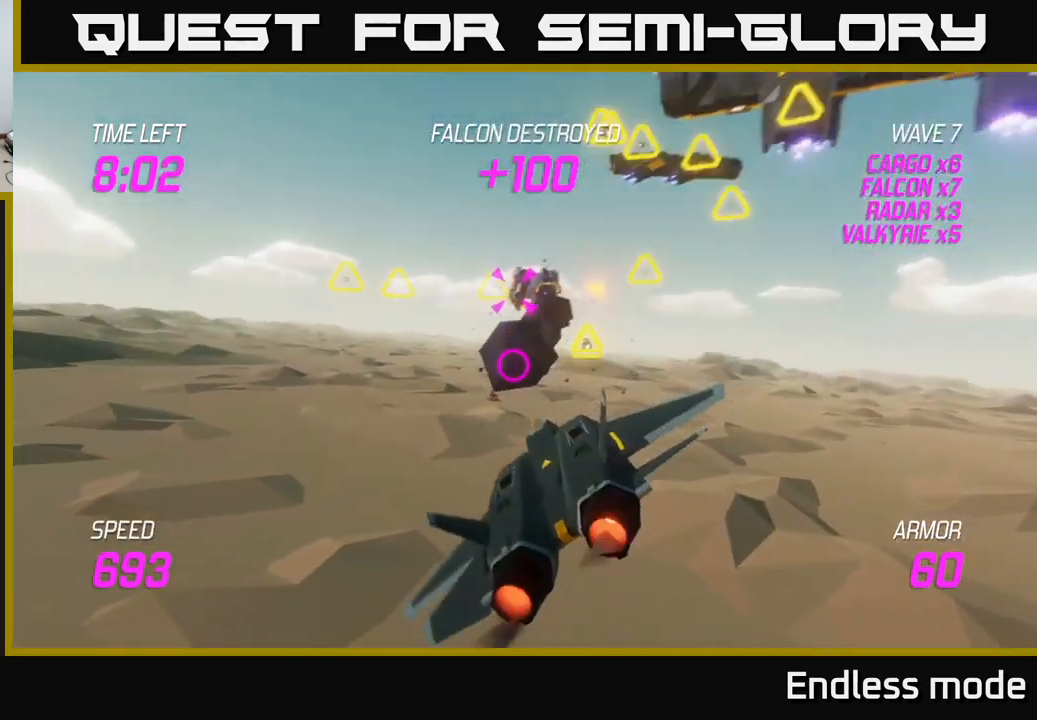
{"buttons": ["L2", "R2"], "left_stick": "left", "right_stick": "center", "events": [[83, "R2", "down"], [100, "L2", "down"], [150, "R2", "up"], [183, "left_stick", "down-right"], [216, "L2", "up"], [266, "left_stick", "right"], [283, "L2", "down"], [283, "R2", "down"], [400, "R2", "up"], [400, "left_stick", "up"], [416, "L2", "up"], [466, "L2", "down"], [483, "R2", "down"], [500, "left_stick", "left"]]}
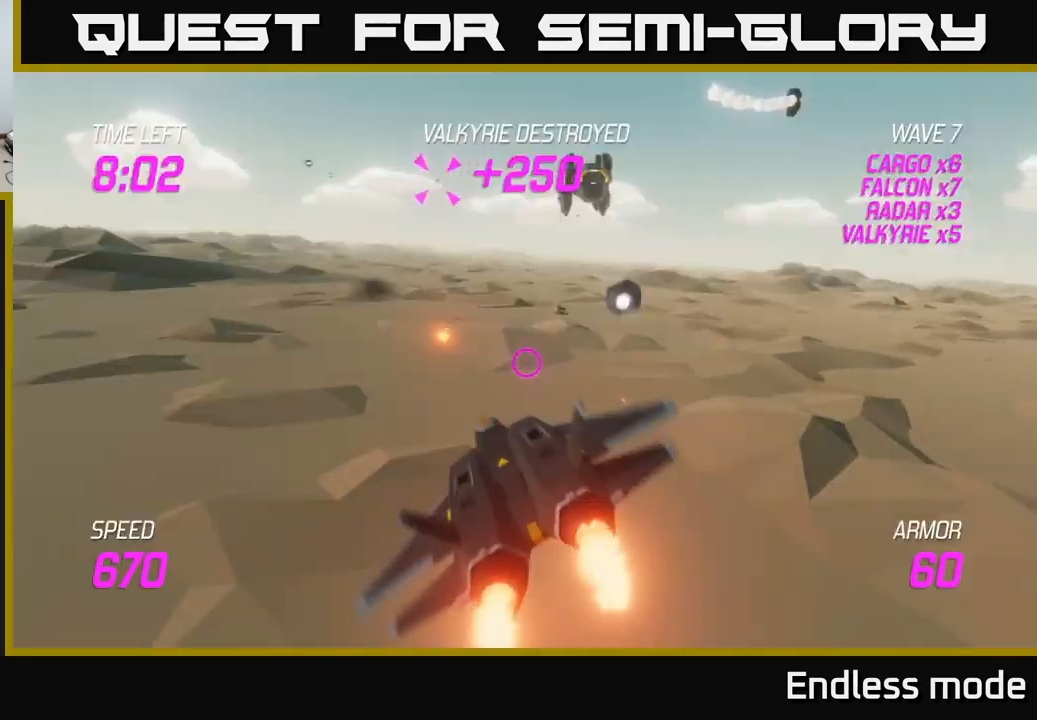
{"buttons": ["L2"], "left_stick": "up", "right_stick": "center", "events": [[33, "R2", "up"], [50, "L2", "up"], [100, "R2", "down"], [116, "L2", "down"], [166, "R2", "up"], [200, "L2", "up"], [250, "R2", "down"], [266, "L2", "down"], [350, "R2", "up"], [383, "L2", "up"], [433, "L2", "down"], [433, "left_stick", "up"], [450, "R2", "down"], [483, "R2", "up"]]}
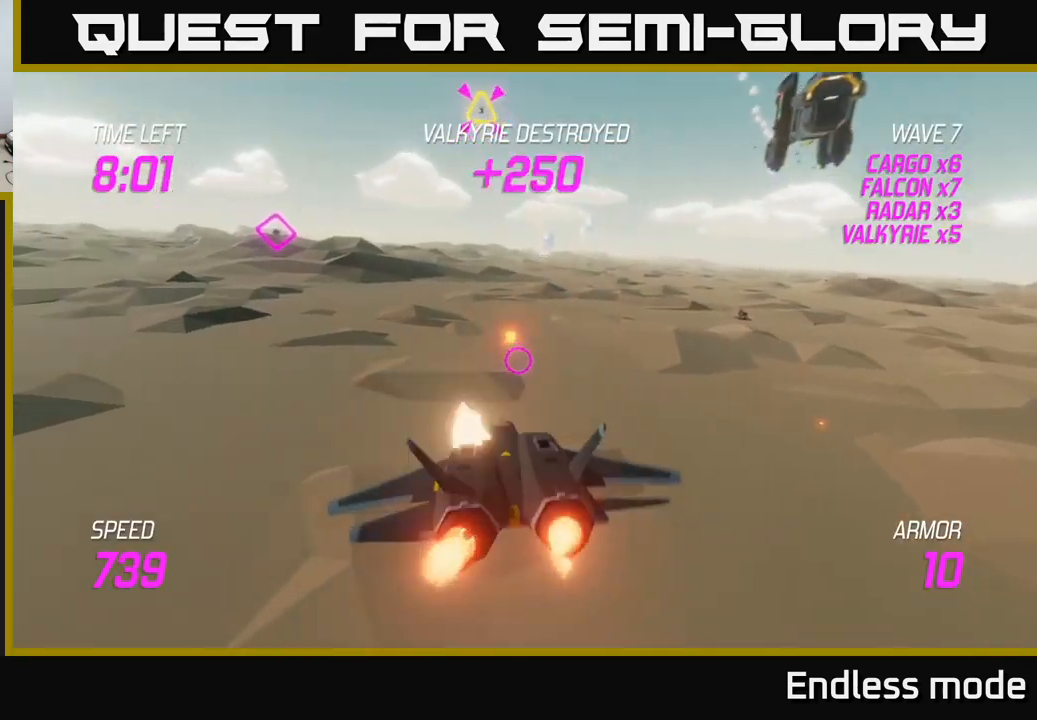
{"buttons": [], "left_stick": "up-right", "right_stick": "center", "events": [[33, "L2", "up"], [50, "left_stick", "center"], [100, "L2", "down"], [116, "left_stick", "up"], [216, "L2", "up"], [283, "left_stick", "up-right"], [333, "L2", "down"], [433, "L2", "up"]]}
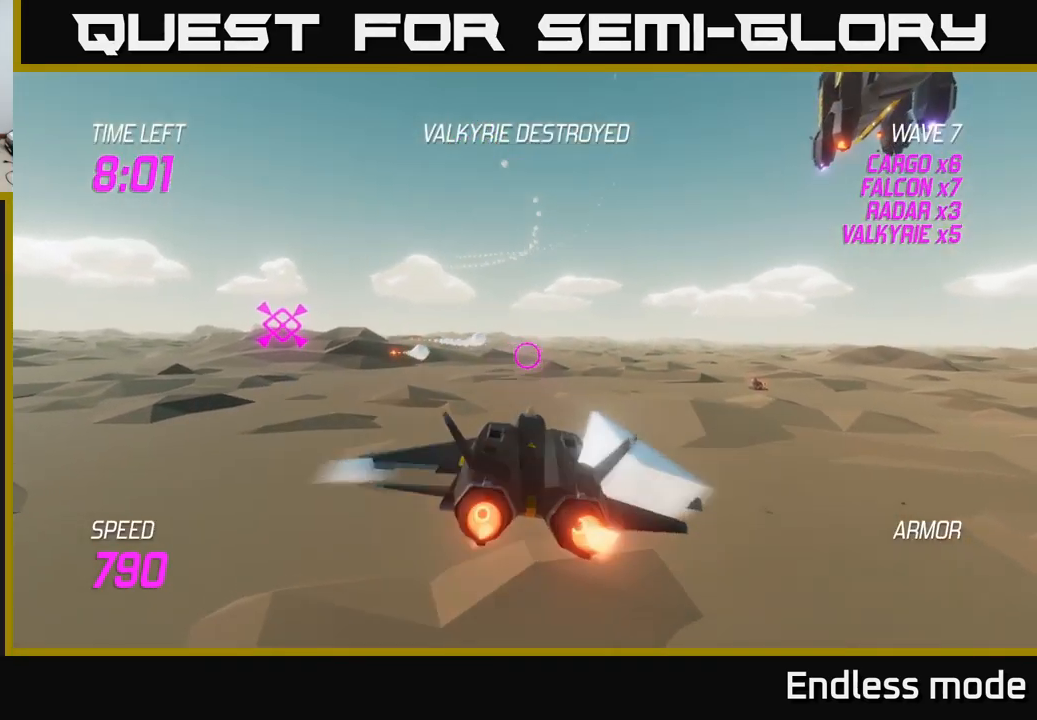
{"buttons": [], "left_stick": "right", "right_stick": "center", "events": [[50, "L2", "down"], [200, "L2", "up"], [250, "L2", "down"], [266, "left_stick", "right"], [400, "L2", "up"]]}
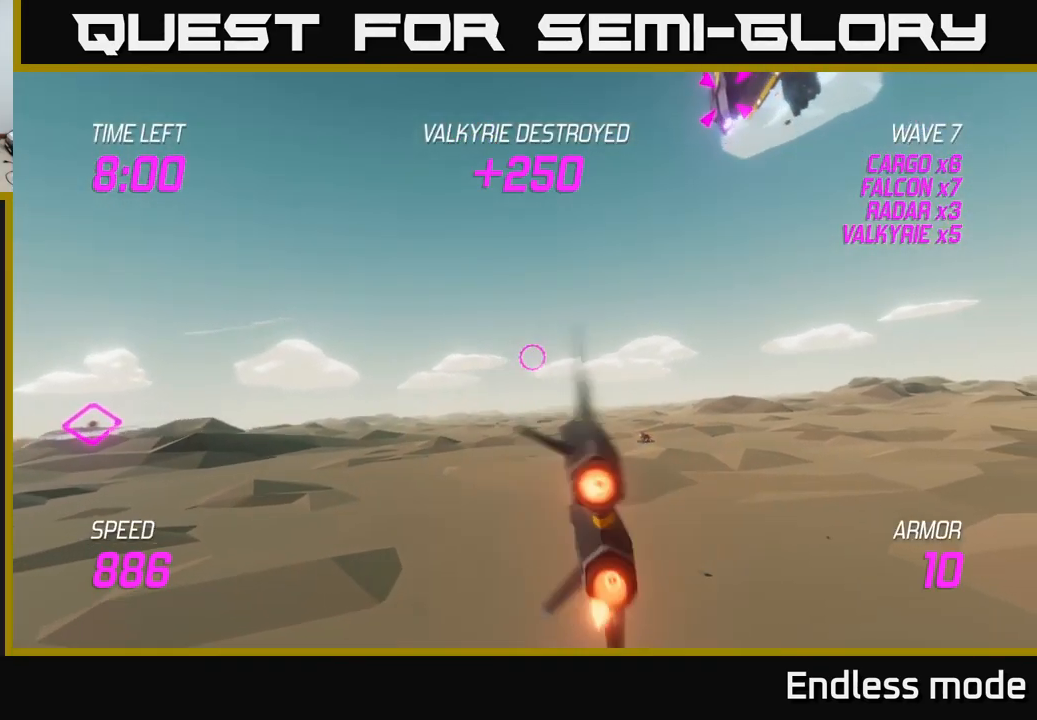
{"buttons": [], "left_stick": "up-right", "right_stick": "center", "events": [[33, "L2", "down"], [133, "left_stick", "up-right"], [183, "L2", "up"]]}
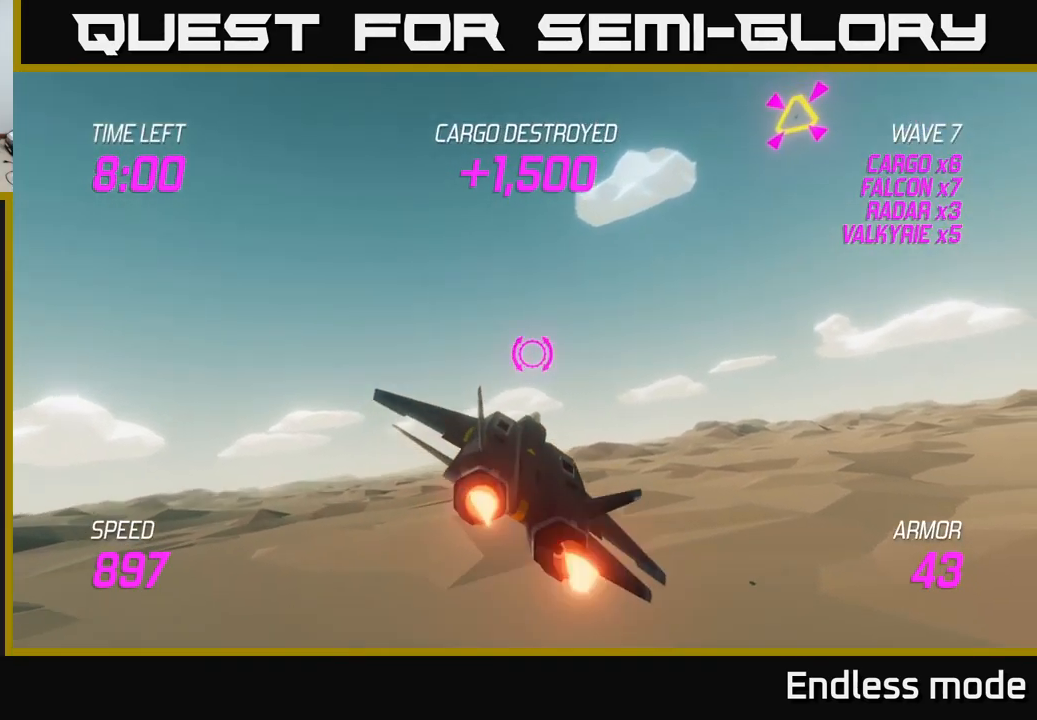
{"buttons": ["L2", "R2"], "left_stick": "up-right", "right_stick": "center", "events": [[333, "L2", "down"], [450, "R2", "down"]]}
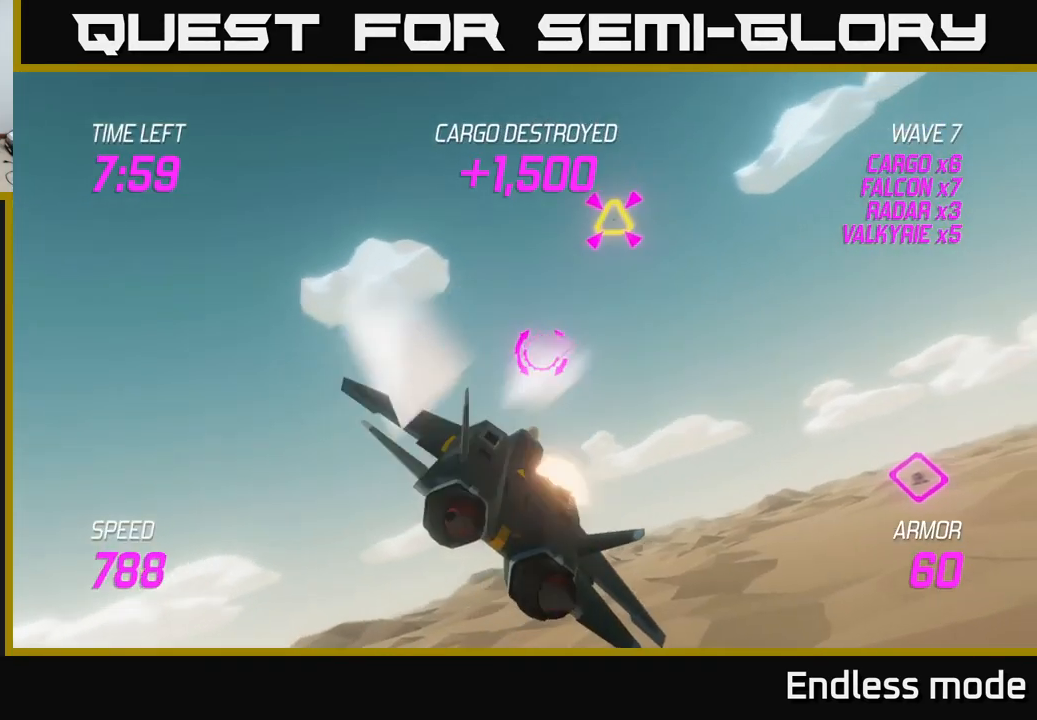
{"buttons": ["L2"], "left_stick": "down", "right_stick": "center", "events": [[50, "R2", "up"], [150, "R2", "down"], [250, "R2", "up"], [316, "R2", "down"], [400, "R2", "up"], [400, "left_stick", "center"], [467, "left_stick", "down"]]}
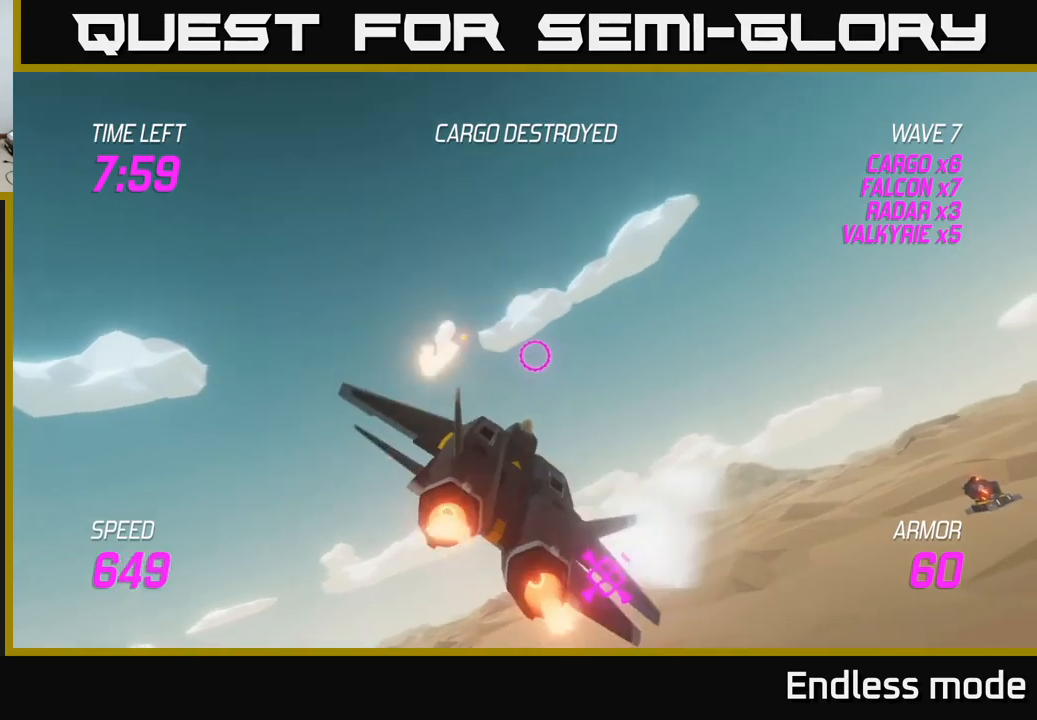
{"buttons": [], "left_stick": "right", "right_stick": "center", "events": [[33, "L2", "up"], [133, "L2", "down"], [150, "left_stick", "right"], [200, "R2", "down"], [233, "L2", "up"], [250, "R2", "up"]]}
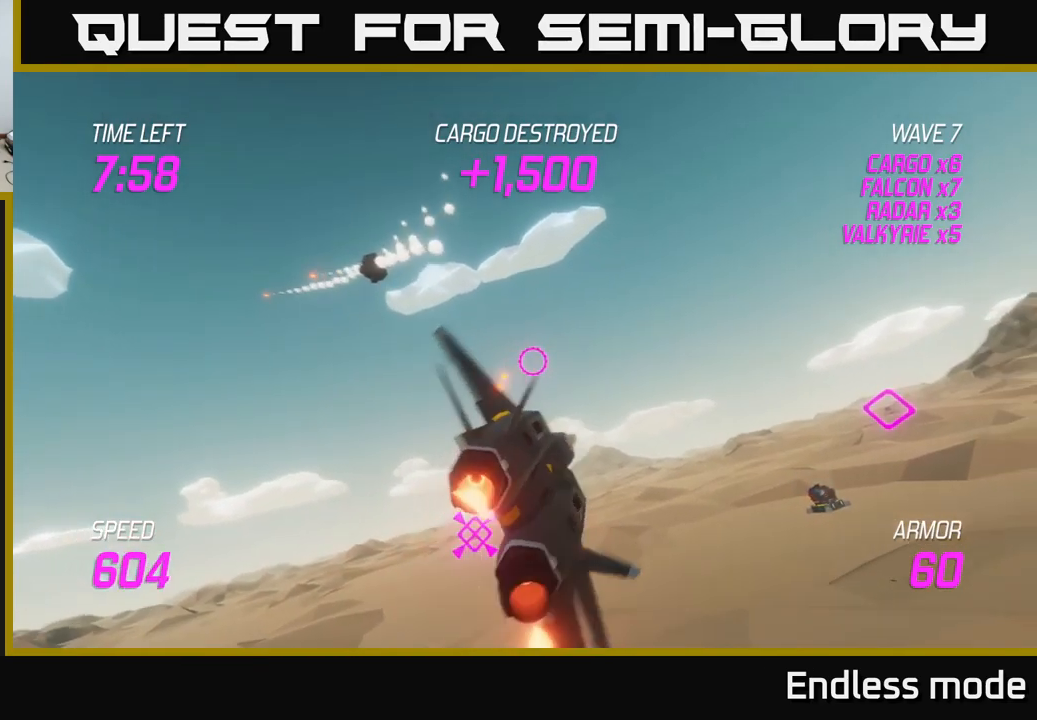
{"buttons": ["L2"], "left_stick": "right", "right_stick": "center", "events": [[317, "L2", "down"]]}
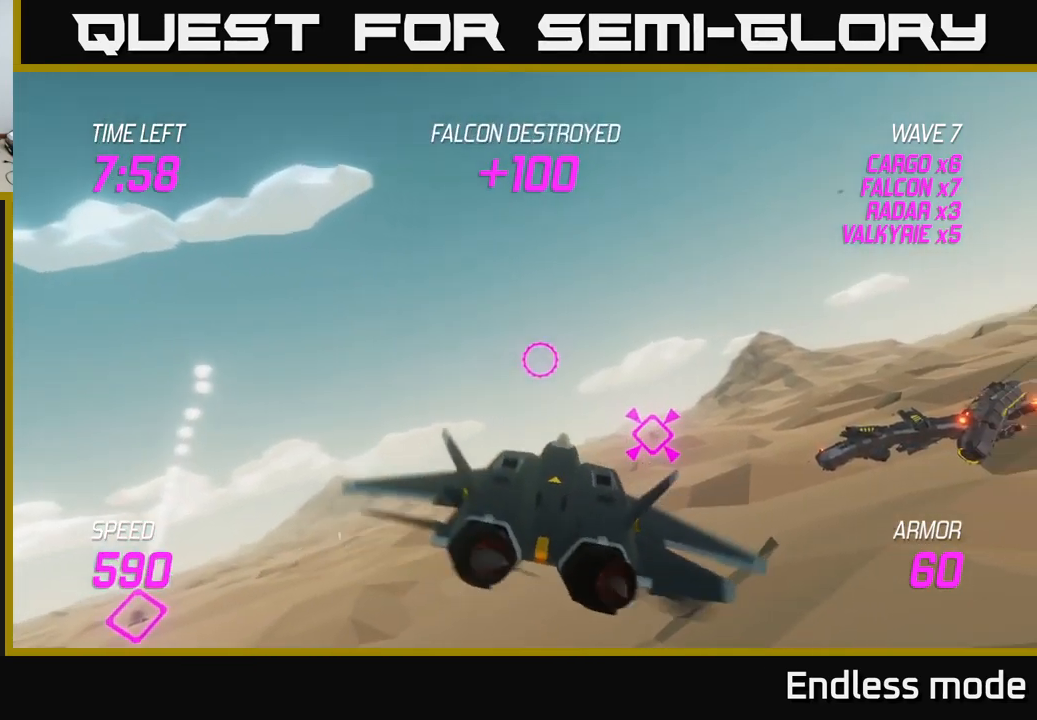
{"buttons": [], "left_stick": "up-right", "right_stick": "center", "events": [[183, "L2", "up"], [217, "left_stick", "up-right"], [350, "left_stick", "up"], [483, "left_stick", "up-right"]]}
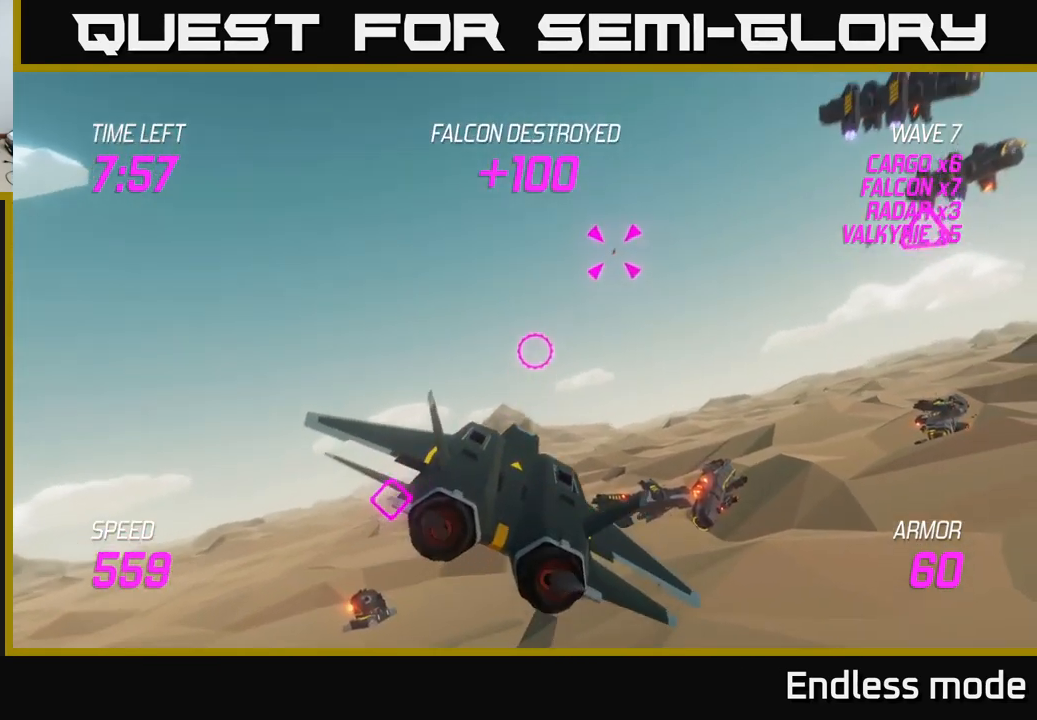
{"buttons": ["L2"], "left_stick": "right", "right_stick": "center", "events": [[83, "left_stick", "right"], [200, "L2", "down"], [317, "L2", "up"], [383, "L2", "down"]]}
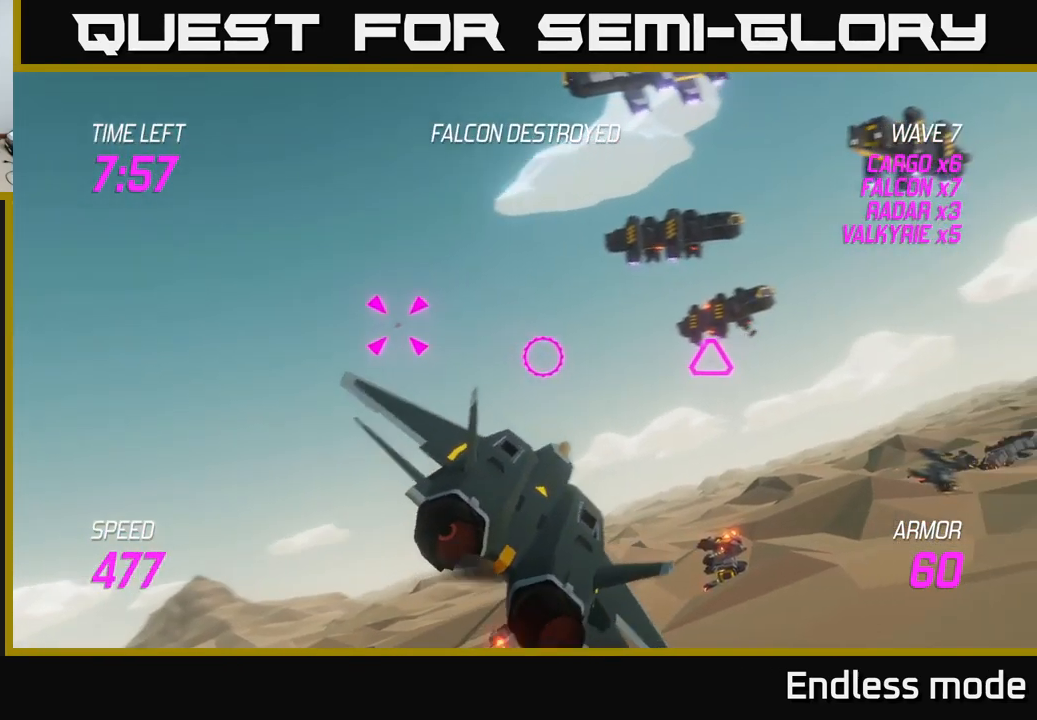
{"buttons": ["L2"], "left_stick": "left", "right_stick": "center", "events": [[50, "R2", "down"], [167, "R2", "up"], [167, "left_stick", "center"], [233, "R2", "down"], [250, "left_stick", "right"], [300, "R2", "up"], [400, "R2", "down"], [417, "left_stick", "left"], [500, "R2", "up"]]}
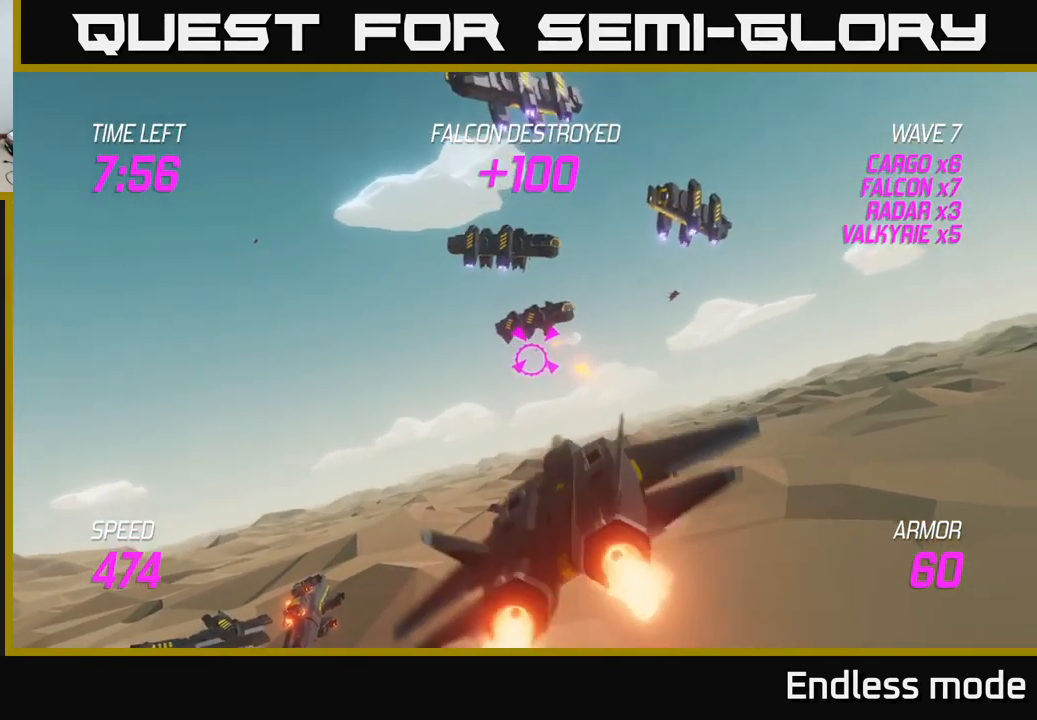
{"buttons": [], "left_stick": "up", "right_stick": "center", "events": [[67, "left_stick", "up-right"], [117, "R2", "down"], [167, "R2", "up"], [217, "left_stick", "up"], [500, "L2", "up"]]}
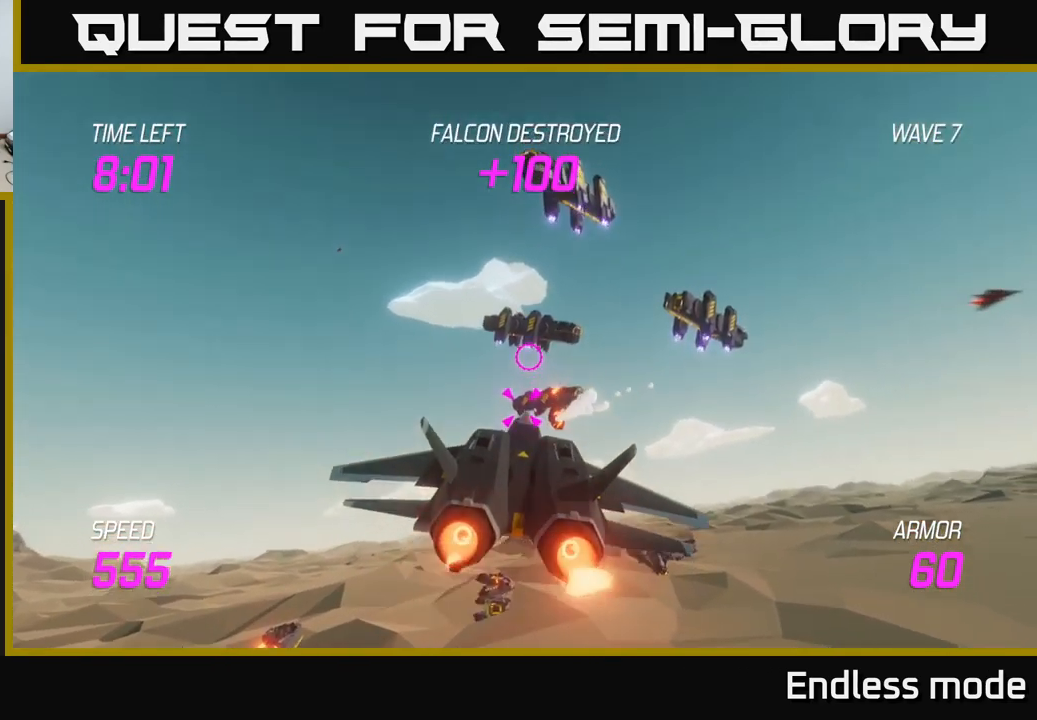
{"buttons": ["R2"], "left_stick": "center", "right_stick": "center", "events": [[67, "R2", "down"], [167, "R2", "up"], [183, "left_stick", "center"], [250, "R2", "down"], [350, "left_stick", "down-left"], [367, "R2", "up"], [433, "R2", "down"], [467, "left_stick", "center"]]}
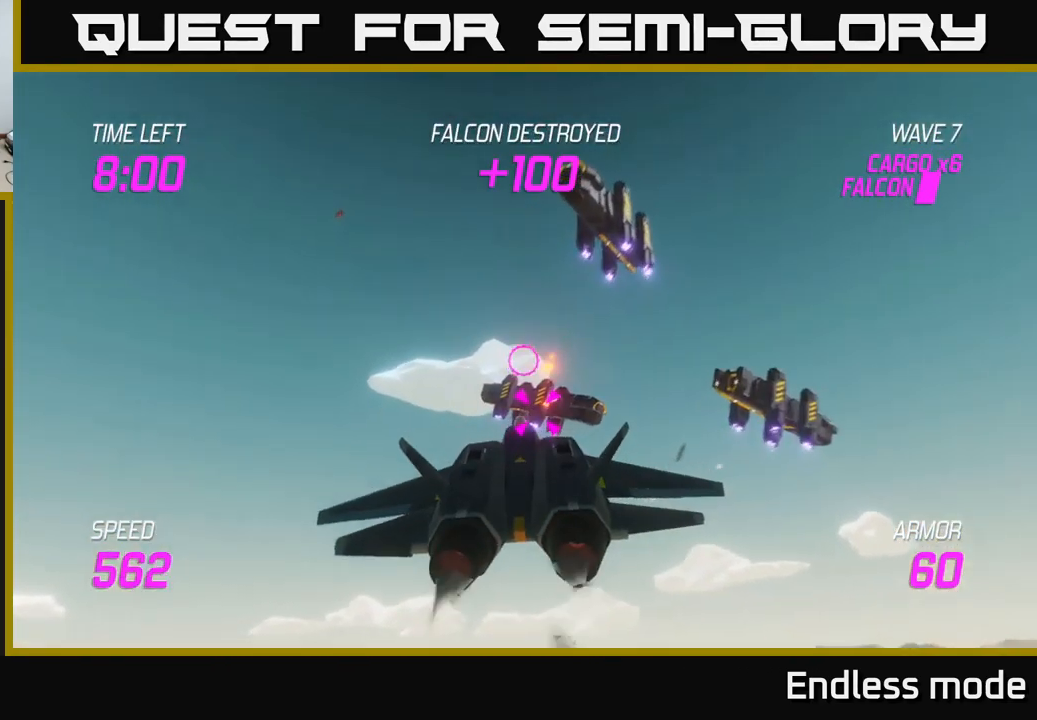
{"buttons": [], "left_stick": "center", "right_stick": "center", "events": [[50, "R2", "up"], [133, "R2", "down"], [167, "left_stick", "right"], [250, "R2", "up"], [317, "left_stick", "left"], [333, "R2", "down"], [417, "R2", "up"], [433, "left_stick", "center"]]}
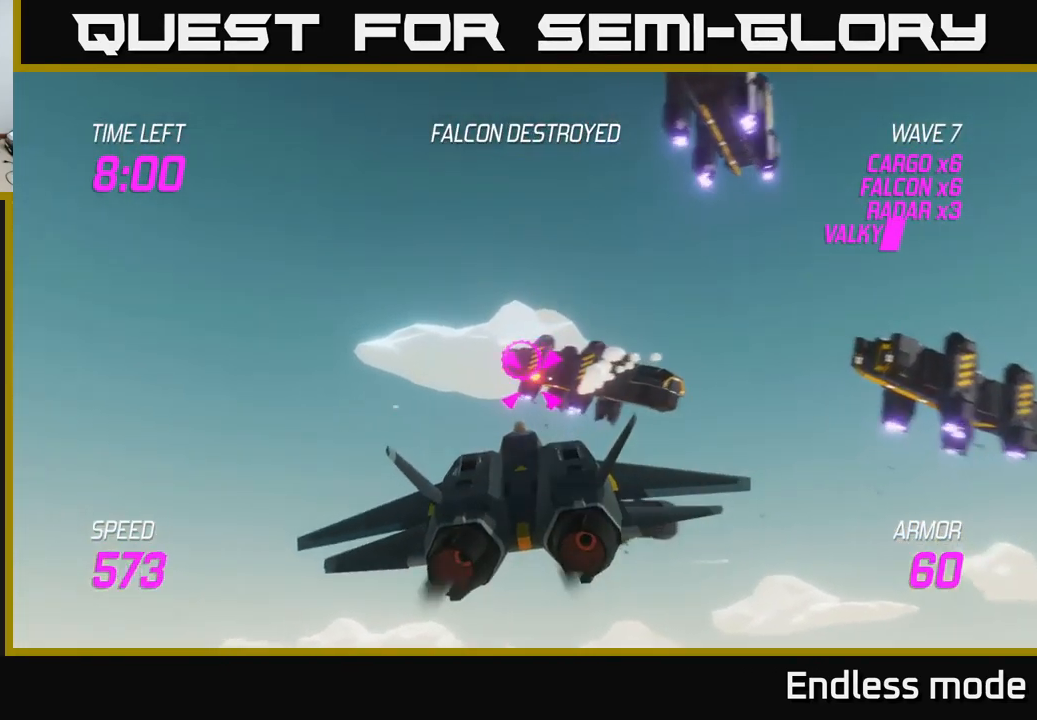
{"buttons": ["R2"], "left_stick": "right", "right_stick": "center", "events": [[17, "left_stick", "right"], [33, "R2", "down"], [150, "R2", "up"], [150, "left_stick", "center"], [233, "R2", "down"], [333, "R2", "up"], [400, "R2", "down"], [400, "left_stick", "right"]]}
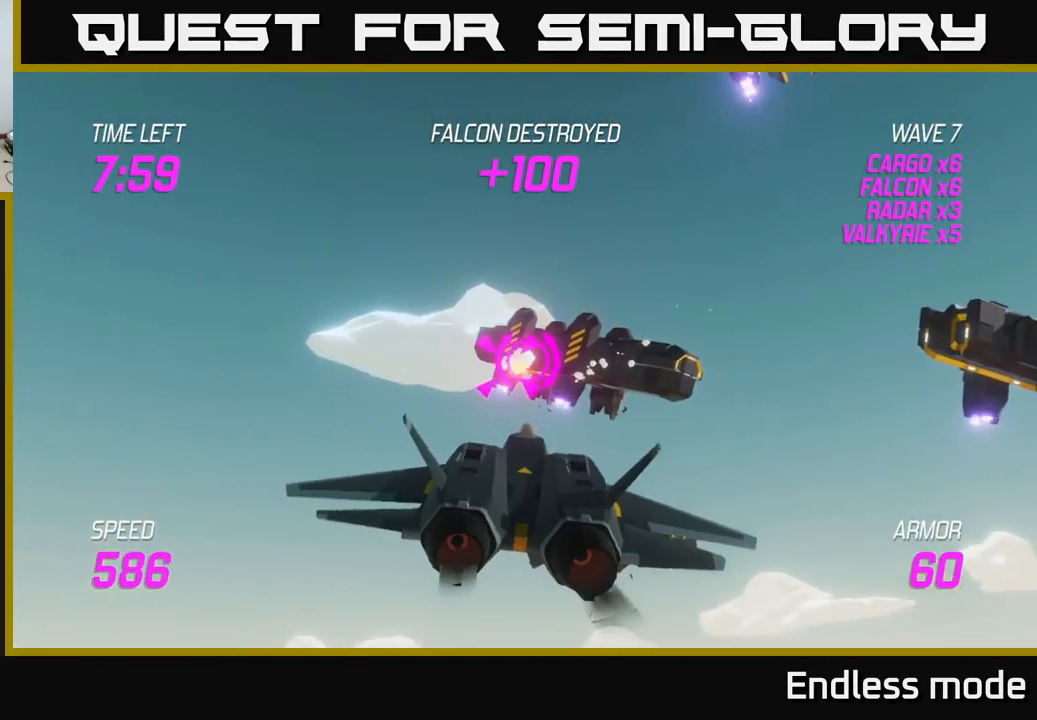
{"buttons": [], "left_stick": "center", "right_stick": "center", "events": [[33, "R2", "up"], [83, "left_stick", "center"], [117, "R2", "down"], [200, "R2", "up"], [233, "left_stick", "left"], [283, "R2", "down"], [400, "R2", "up"], [449, "left_stick", "center"]]}
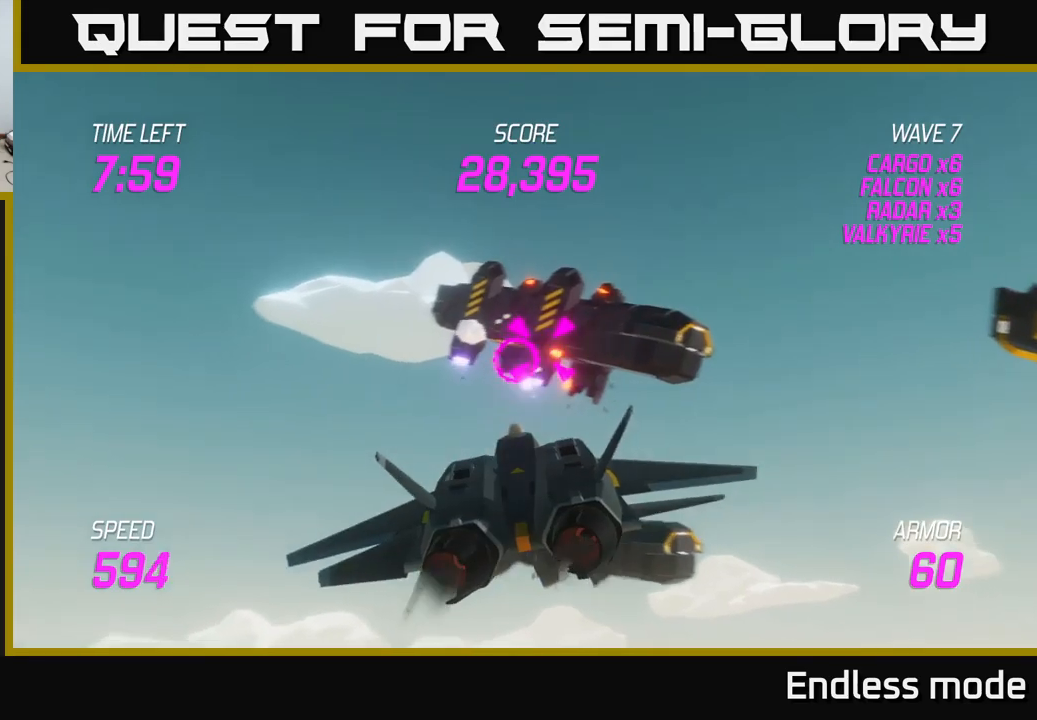
{"buttons": ["L2"], "left_stick": "down-left", "right_stick": "center", "events": [[17, "R2", "down"], [100, "R2", "up"], [117, "left_stick", "down-left"], [200, "R2", "down"], [300, "R2", "up"], [317, "L2", "down"], [367, "R2", "down"], [417, "L2", "up"], [467, "R2", "up"], [500, "L2", "down"]]}
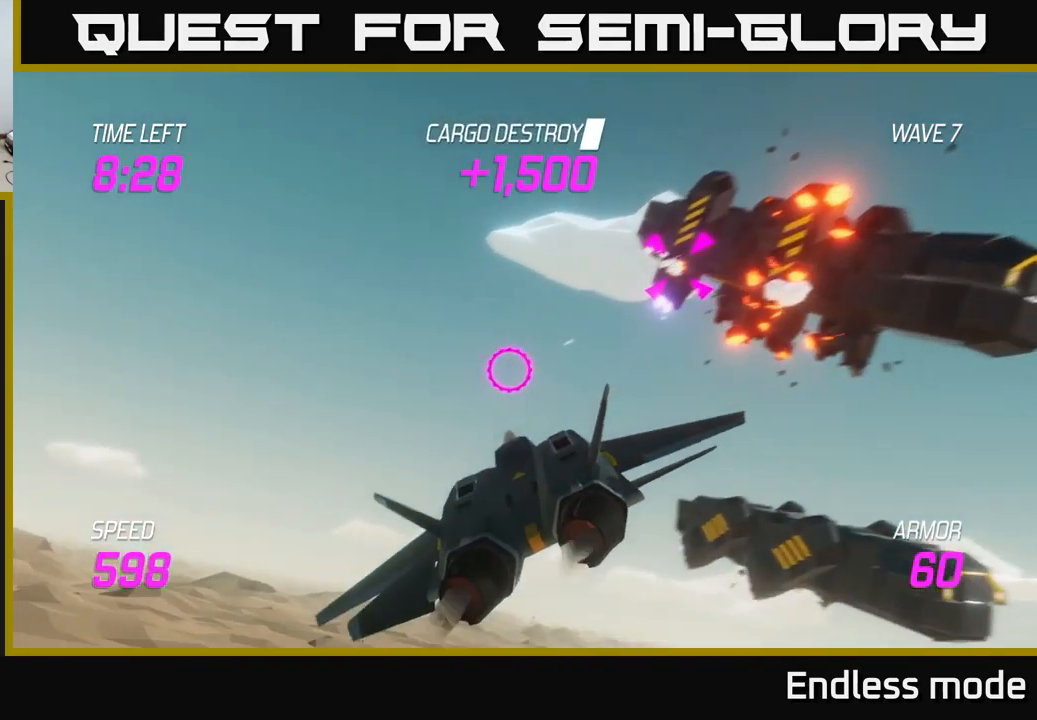
{"buttons": ["L2"], "left_stick": "right", "right_stick": "center", "events": [[117, "L2", "up"], [134, "left_stick", "down-right"], [167, "L2", "down"], [200, "left_stick", "right"], [317, "L2", "up"], [450, "L2", "down"]]}
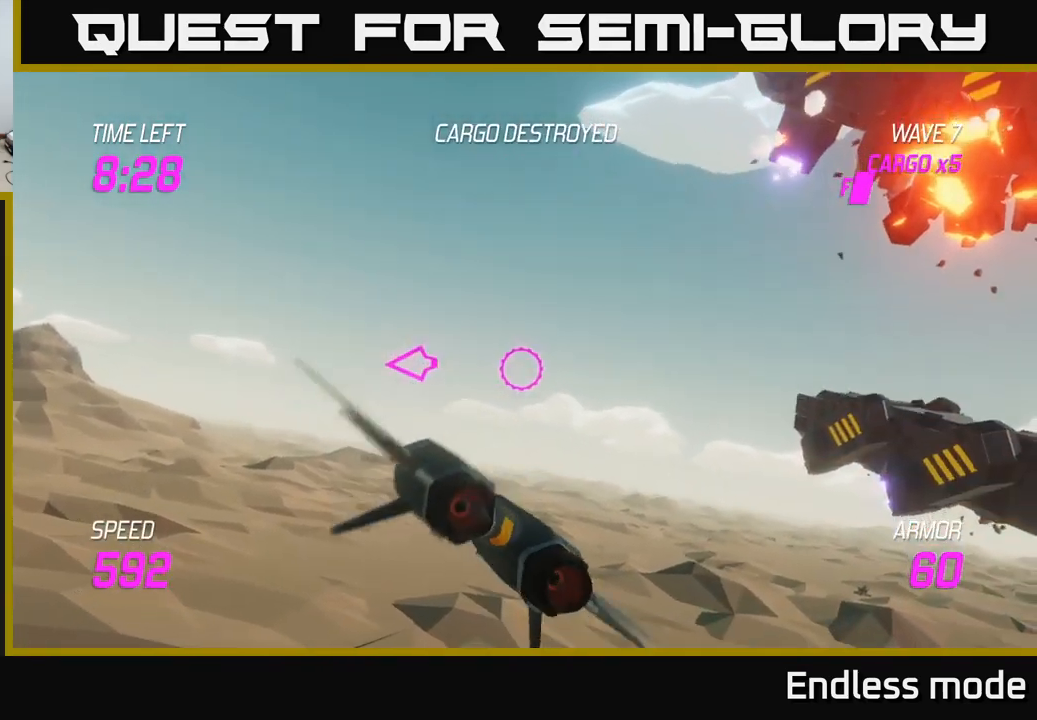
{"buttons": ["L2"], "left_stick": "down-right", "right_stick": "center", "events": [[134, "L2", "up"], [350, "L2", "down"], [450, "left_stick", "down-right"]]}
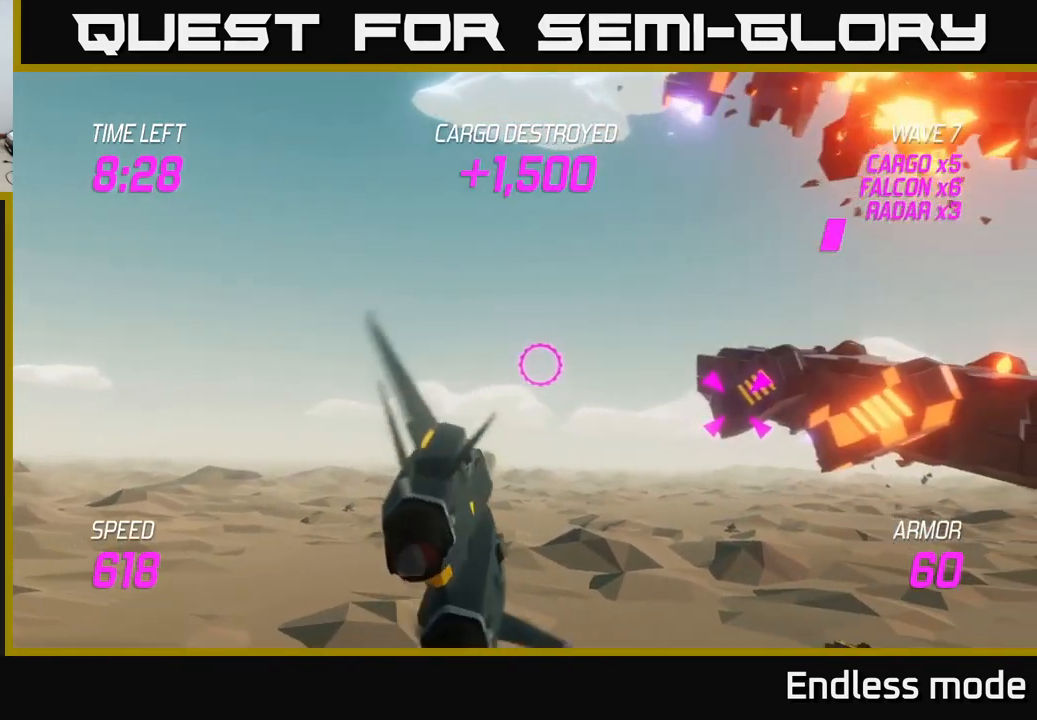
{"buttons": ["R2"], "left_stick": "left", "right_stick": "center", "events": [[100, "left_stick", "right"], [300, "L2", "up"], [300, "R2", "down"], [334, "L2", "down"], [367, "R2", "up"], [400, "left_stick", "left"], [500, "L2", "up"], [500, "R2", "down"]]}
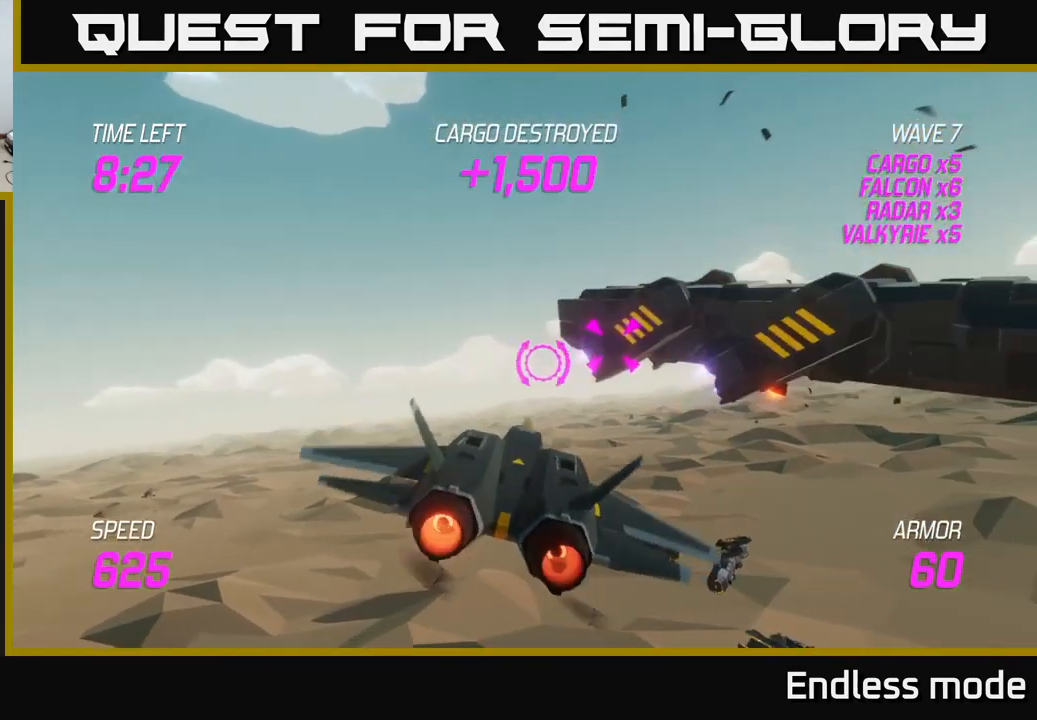
{"buttons": ["L2"], "left_stick": "right", "right_stick": "center", "events": [[67, "L2", "down"], [67, "R2", "up"], [167, "R2", "down"], [184, "L2", "up"], [250, "L2", "down"], [250, "R2", "up"], [317, "left_stick", "right"], [417, "L2", "up"], [500, "L2", "down"]]}
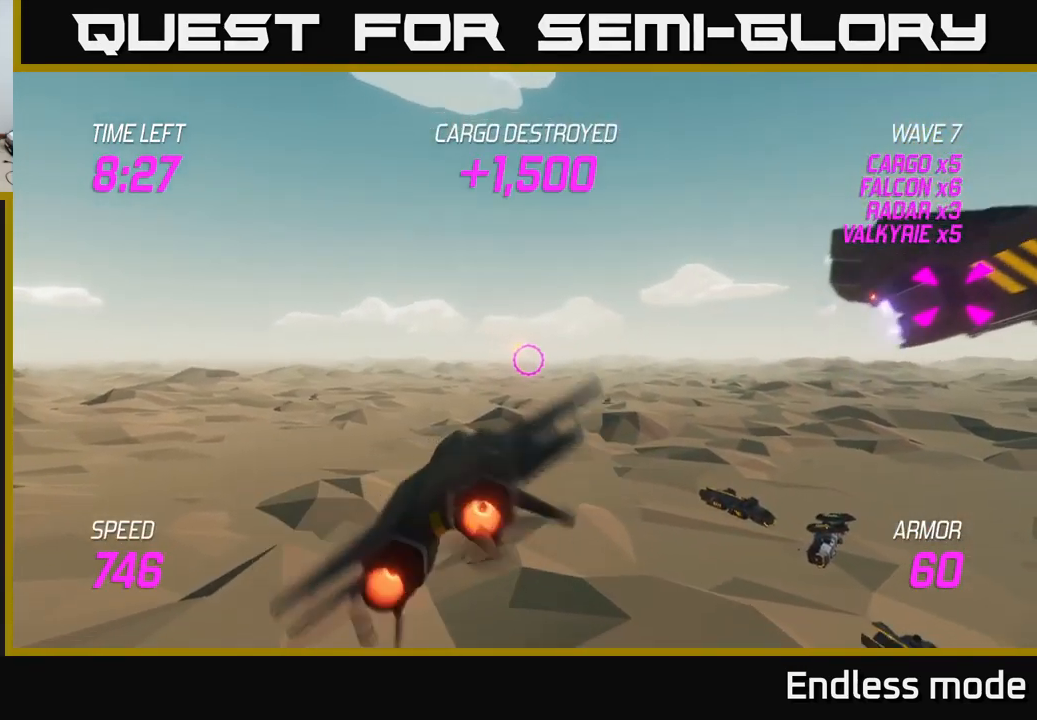
{"buttons": [], "left_stick": "up-right", "right_stick": "center", "events": [[150, "L2", "up"], [300, "left_stick", "up-right"]]}
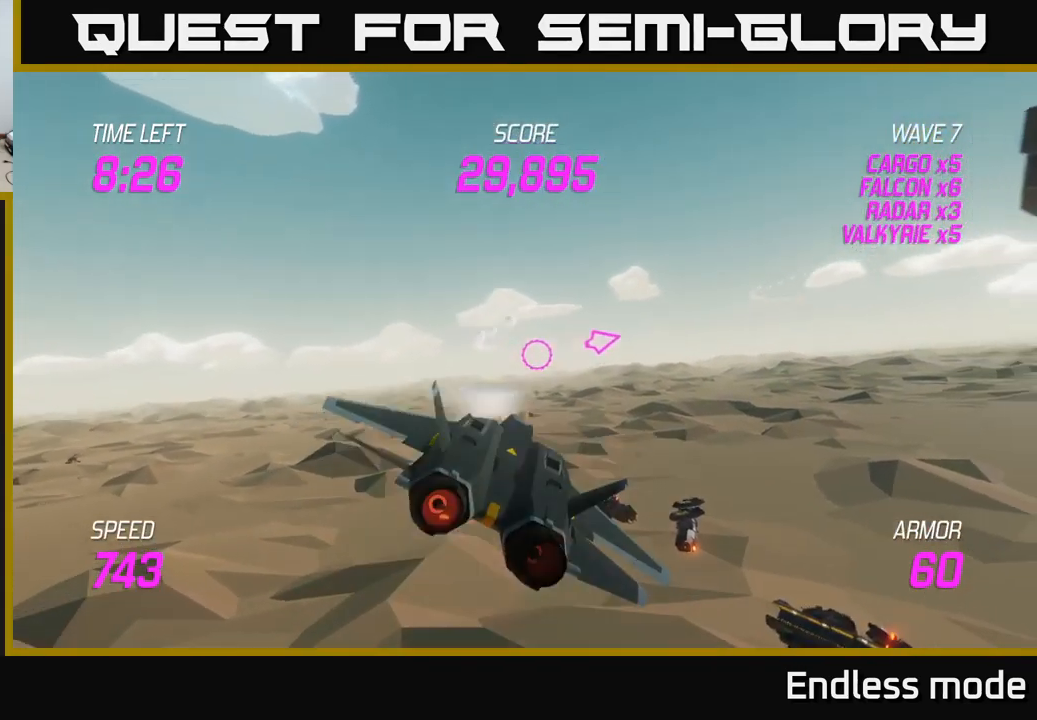
{"buttons": ["L2"], "left_stick": "right", "right_stick": "center", "events": [[350, "left_stick", "right"], [384, "L2", "down"]]}
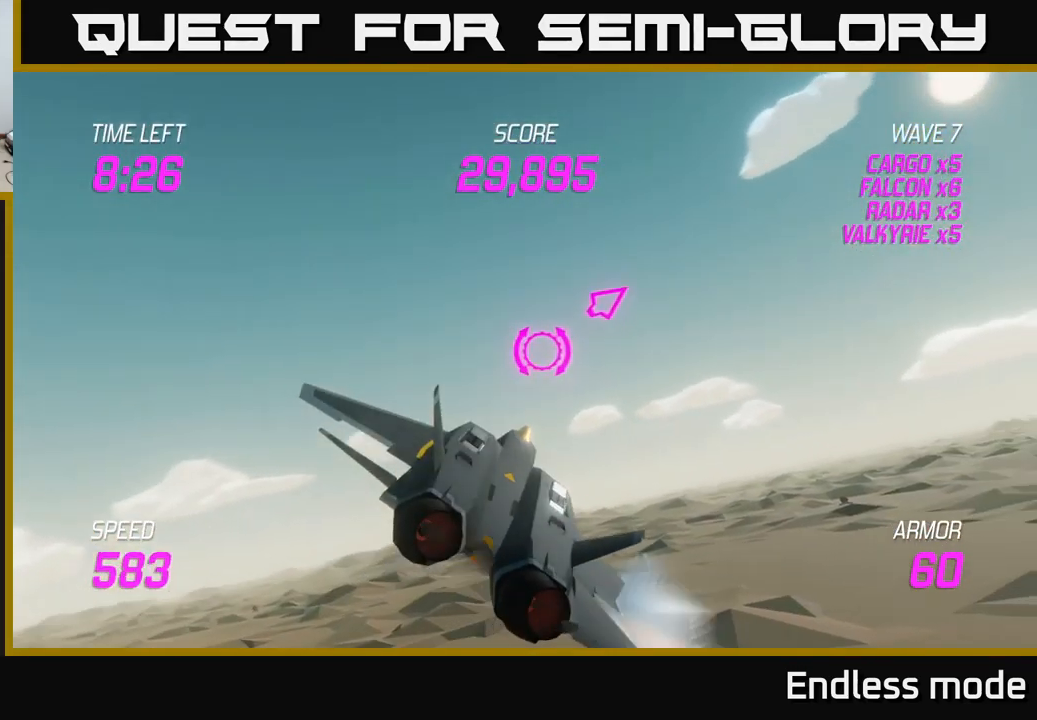
{"buttons": ["L2"], "left_stick": "right", "right_stick": "center", "events": [[17, "L2", "up"], [117, "L2", "down"], [217, "L2", "up"], [317, "L2", "down"]]}